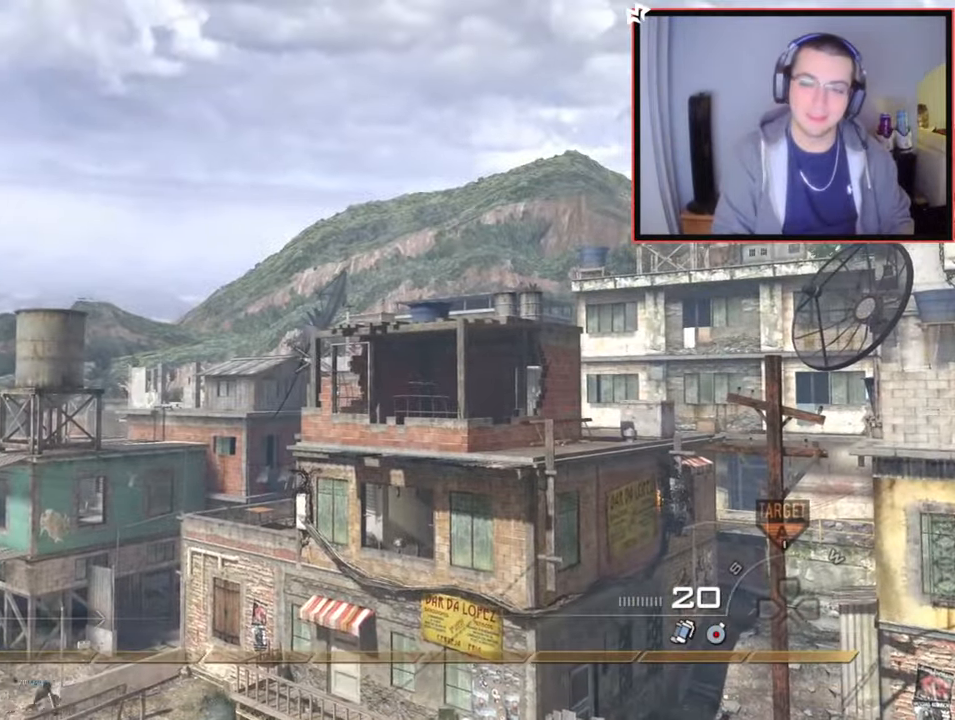
Gameplay with a controller (PlayStation layout); each line is a JSON object with the inputs held at the frame after it. "events" lists button and stick changes between this image and that frame as [ms after this image, input, new state], when the widget could be followed in between.
{"buttons": [], "left_stick": "center", "right_stick": "center", "events": [[183, "left_stick", "center"], [233, "left_stick", "left"], [350, "left_stick", "center"], [350, "right_stick", "left"], [400, "right_stick", "center"], [434, "R1", "up"]]}
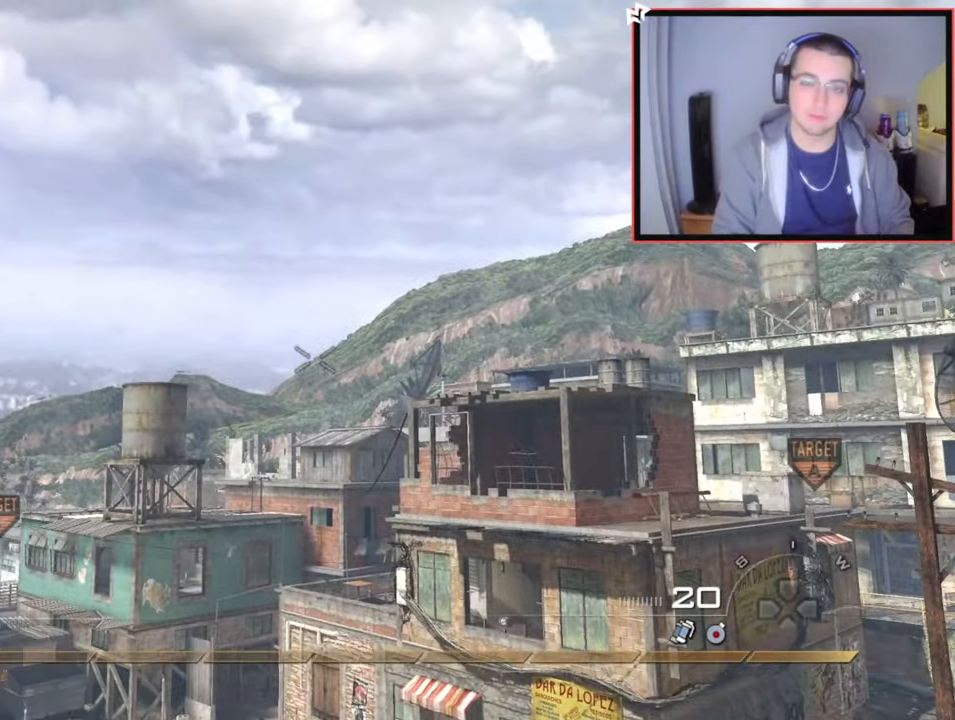
{"buttons": [], "left_stick": "up", "right_stick": "center", "events": [[100, "right_stick", "down-right"], [167, "right_stick", "center"], [484, "left_stick", "up"]]}
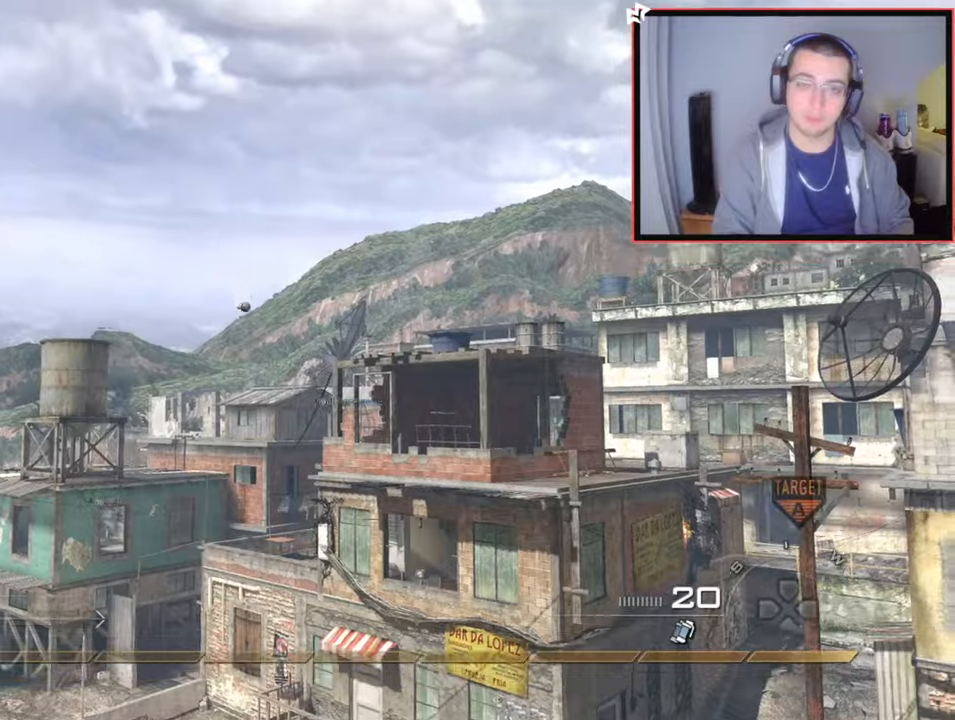
{"buttons": ["CIRCLE"], "left_stick": "center", "right_stick": "right", "events": [[33, "L3", "down"], [167, "TRIANGLE", "down"], [233, "right_stick", "right"], [250, "left_stick", "up-left"], [284, "L3", "up"], [300, "CROSS", "down"], [300, "TRIANGLE", "up"], [317, "CIRCLE", "down"], [367, "left_stick", "center"], [400, "CROSS", "up"]]}
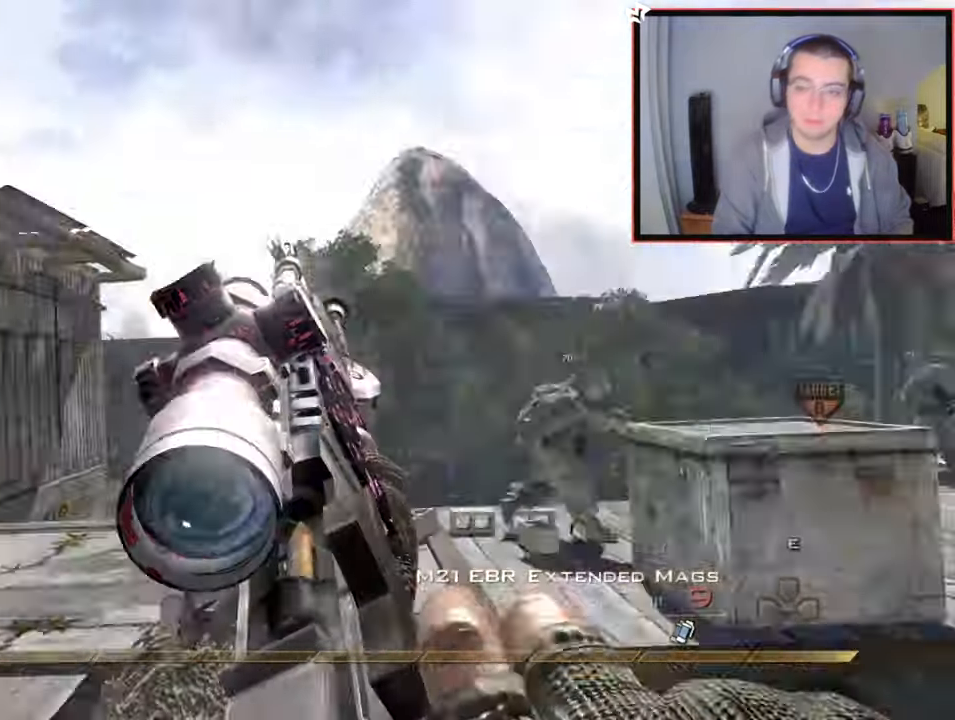
{"buttons": [], "left_stick": "up-right", "right_stick": "center", "events": [[351, "CIRCLE", "up"], [351, "left_stick", "up-right"], [451, "right_stick", "center"]]}
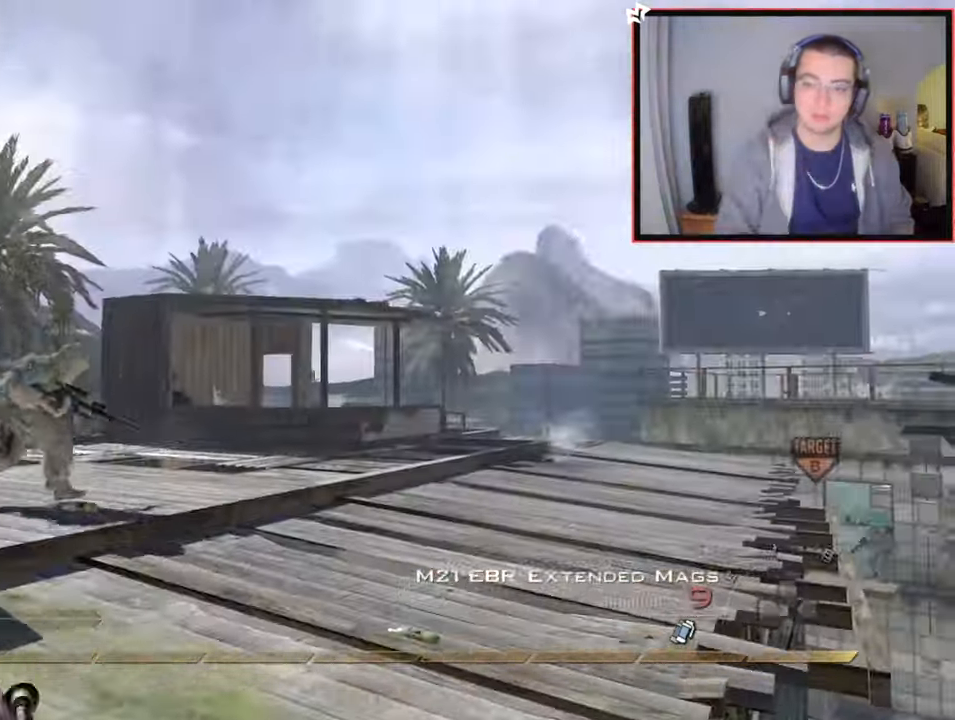
{"buttons": ["L2"], "left_stick": "up", "right_stick": "center", "events": [[33, "L3", "down"], [33, "left_stick", "up"], [50, "right_stick", "right"], [183, "TRIANGLE", "down"], [200, "L3", "up"], [267, "TRIANGLE", "up"], [284, "left_stick", "center"], [317, "TRIANGLE", "down"], [434, "L2", "down"], [450, "TRIANGLE", "up"], [450, "left_stick", "up"], [500, "right_stick", "center"]]}
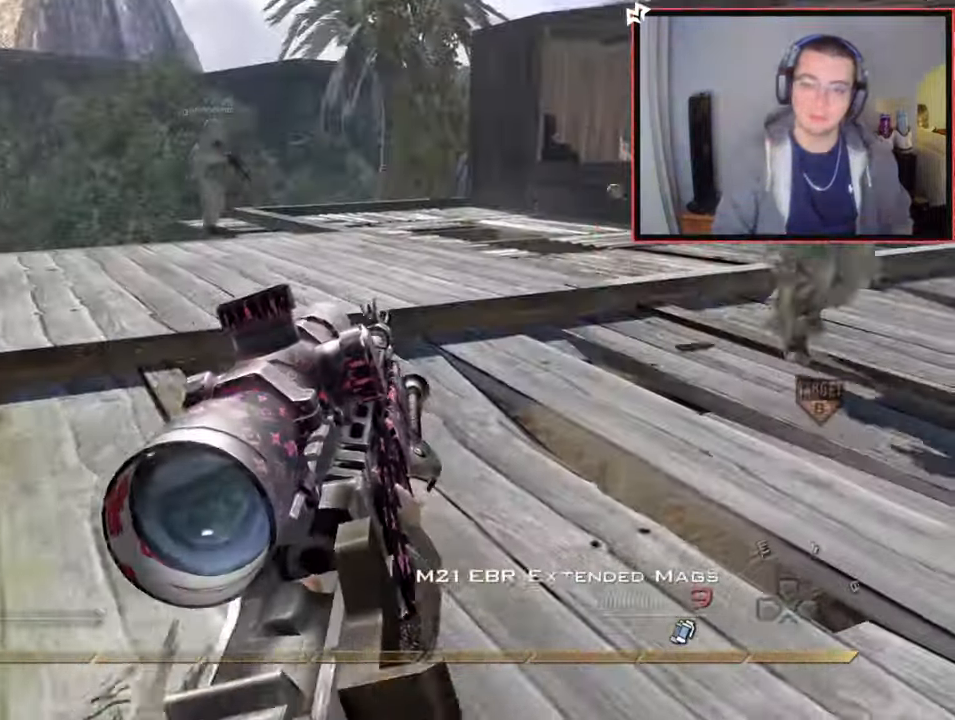
{"buttons": ["TRIANGLE"], "left_stick": "center", "right_stick": "center", "events": [[167, "R2", "down"], [167, "right_stick", "down"], [217, "L2", "up"], [217, "right_stick", "center"], [334, "R2", "up"], [351, "right_stick", "left"], [484, "TRIANGLE", "down"], [484, "left_stick", "center"], [484, "right_stick", "center"]]}
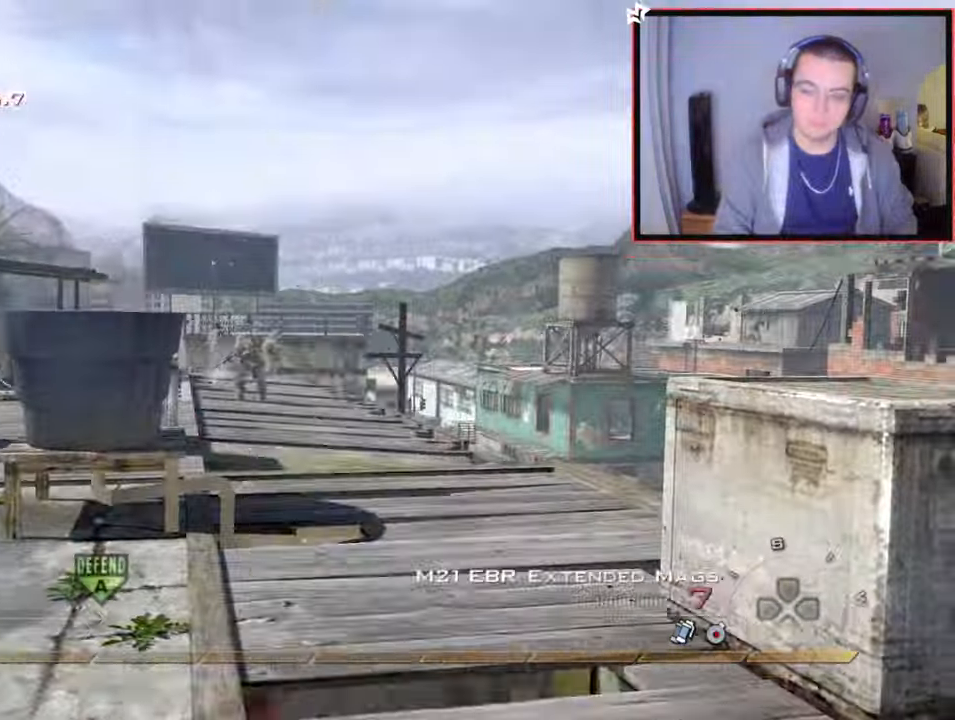
{"buttons": ["SQUARE"], "left_stick": "center", "right_stick": "center", "events": [[67, "TRIANGLE", "up"], [117, "TRIANGLE", "down"], [200, "TRIANGLE", "up"], [267, "SQUARE", "down"]]}
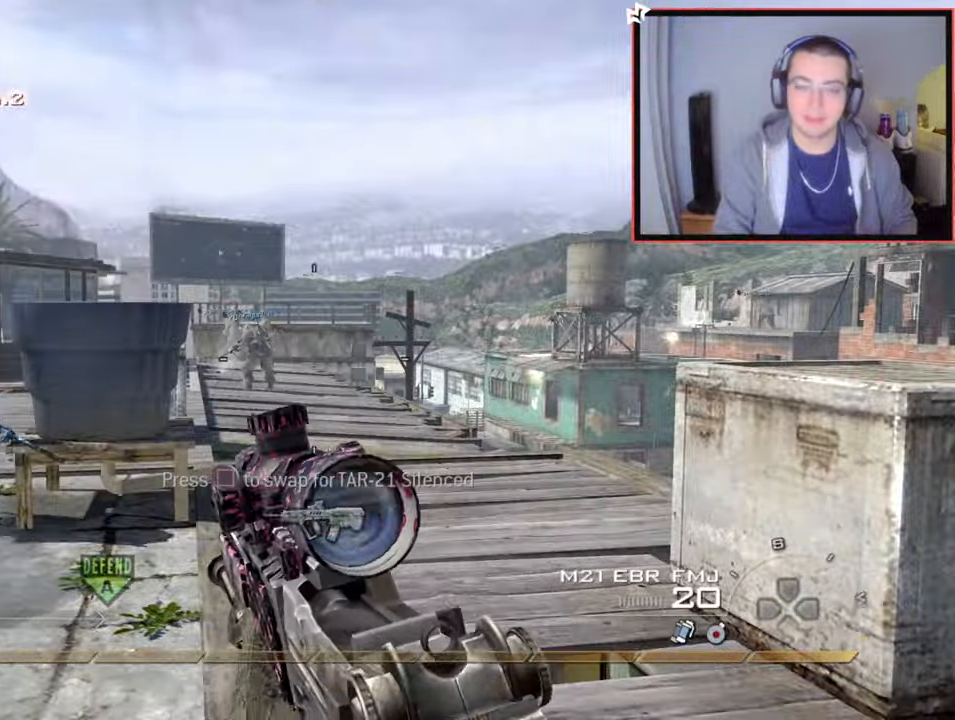
{"buttons": ["TRIANGLE"], "left_stick": "center", "right_stick": "center", "events": [[234, "SQUARE", "up"], [351, "TRIANGLE", "down"], [434, "TRIANGLE", "up"], [501, "TRIANGLE", "down"]]}
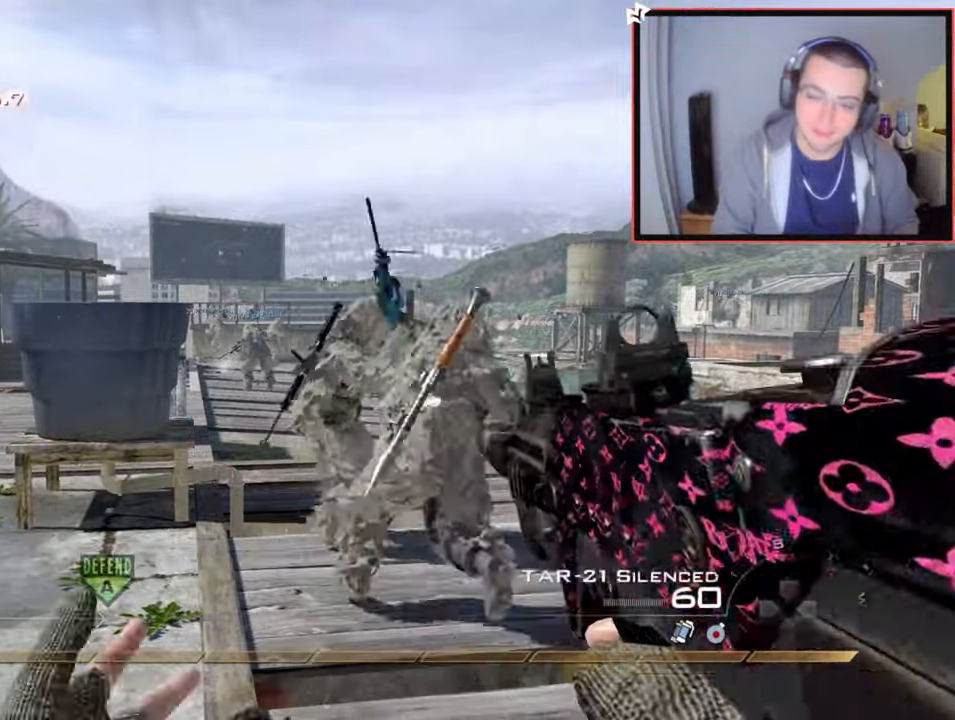
{"buttons": [], "left_stick": "center", "right_stick": "center", "events": [[100, "TRIANGLE", "up"]]}
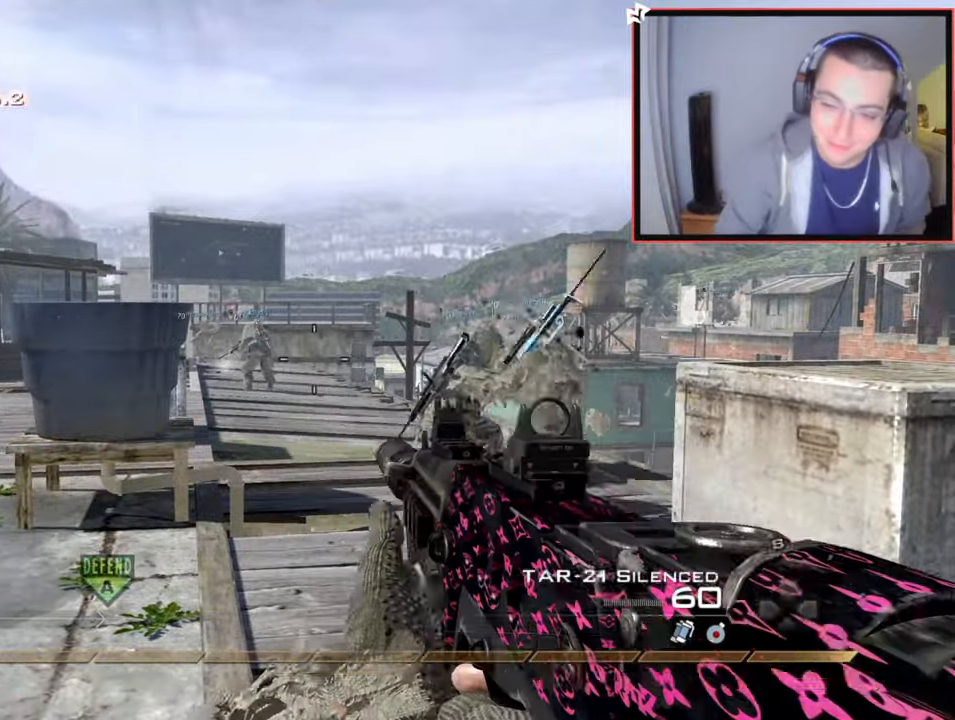
{"buttons": ["R1"], "left_stick": "up", "right_stick": "center", "events": [[100, "SQUARE", "down"], [217, "left_stick", "up"], [334, "R1", "down"], [484, "SQUARE", "up"]]}
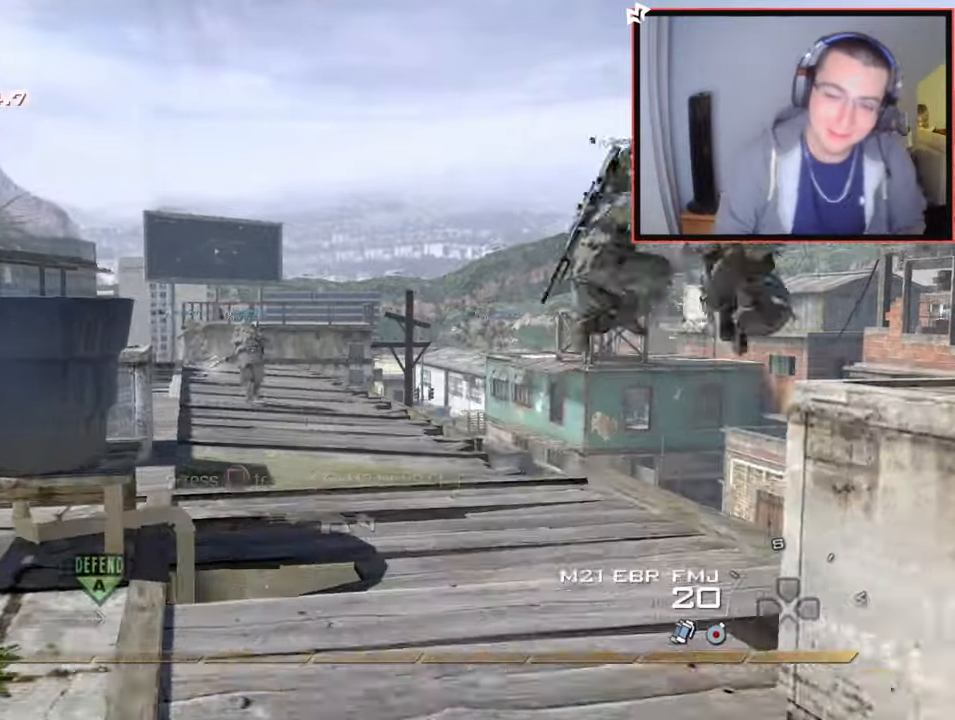
{"buttons": ["R1"], "left_stick": "up", "right_stick": "center", "events": []}
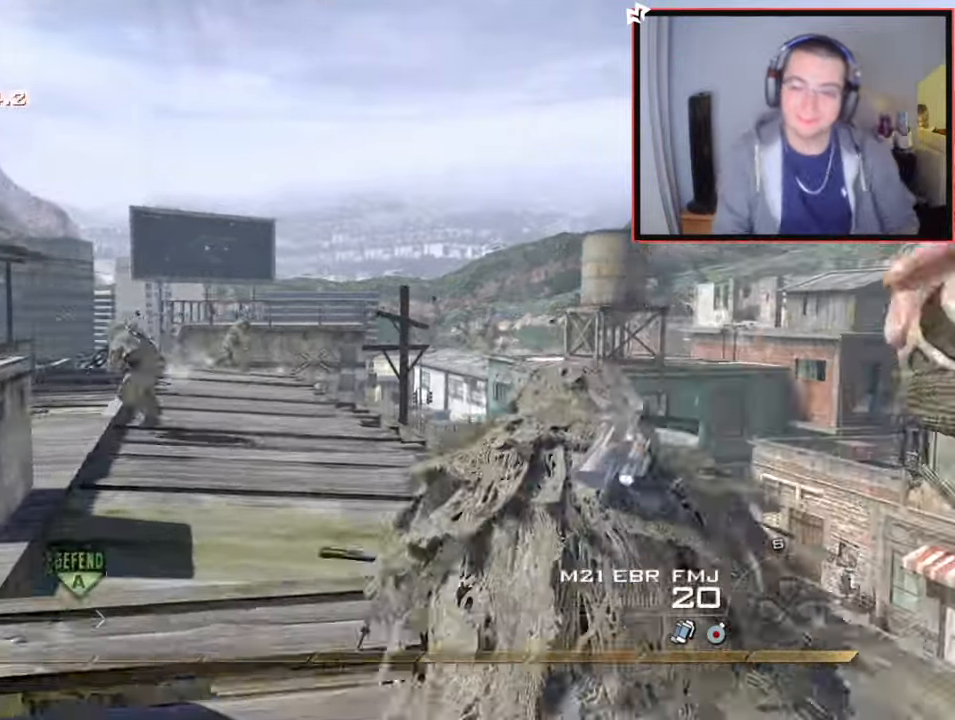
{"buttons": ["R1"], "left_stick": "up", "right_stick": "center", "events": []}
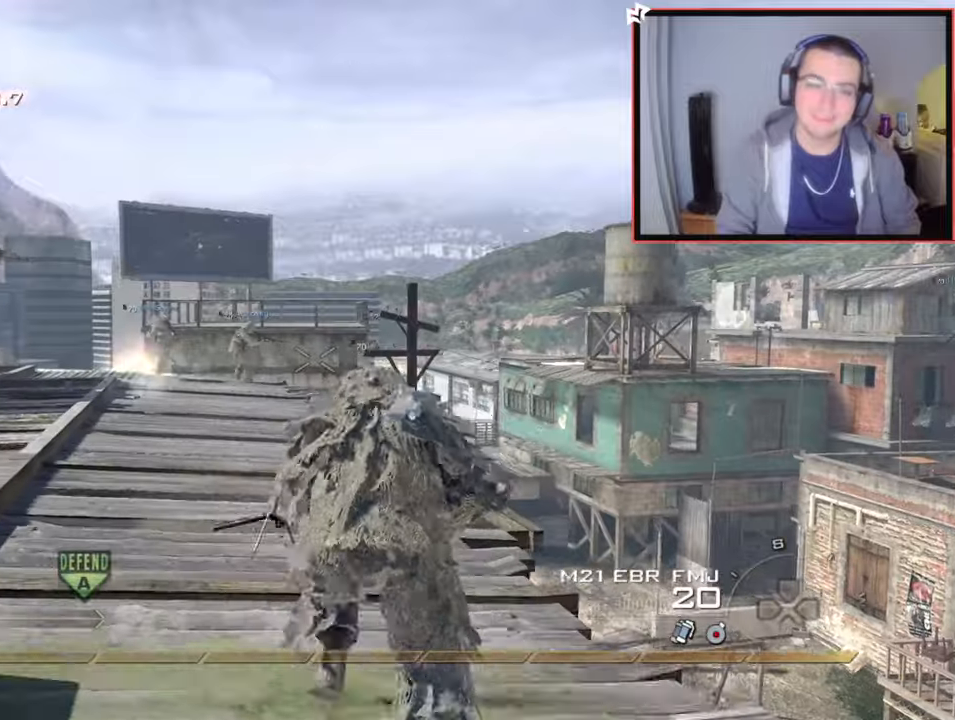
{"buttons": ["R1"], "left_stick": "up", "right_stick": "center", "events": [[350, "right_stick", "left"], [467, "right_stick", "center"]]}
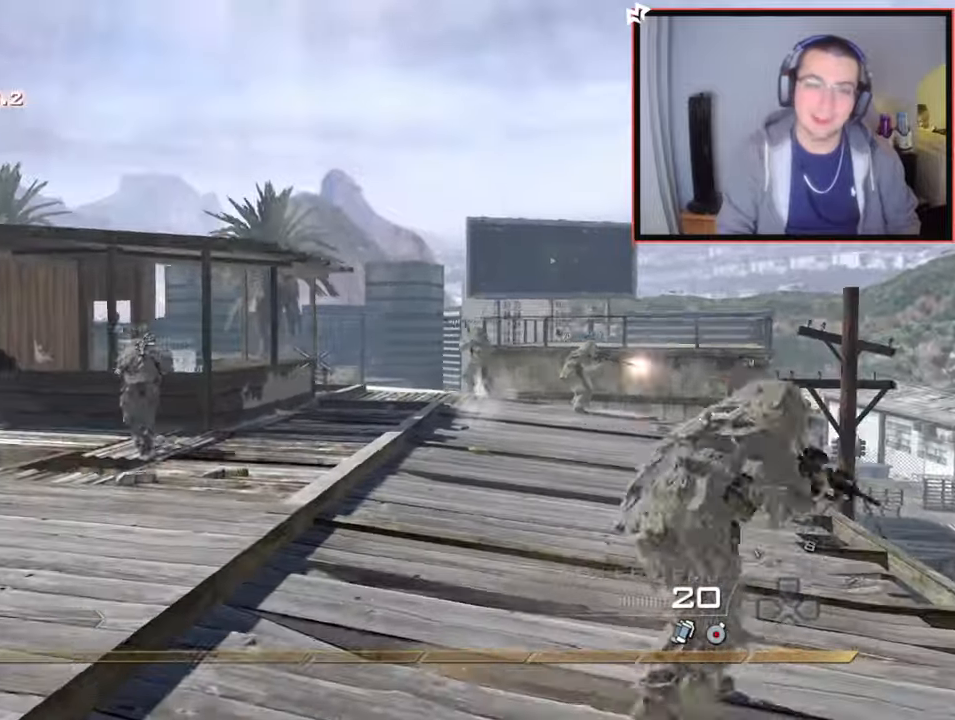
{"buttons": ["R1"], "left_stick": "up-left", "right_stick": "right", "events": [[234, "CIRCLE", "down"], [251, "left_stick", "up-left"], [334, "CIRCLE", "up"], [434, "right_stick", "right"]]}
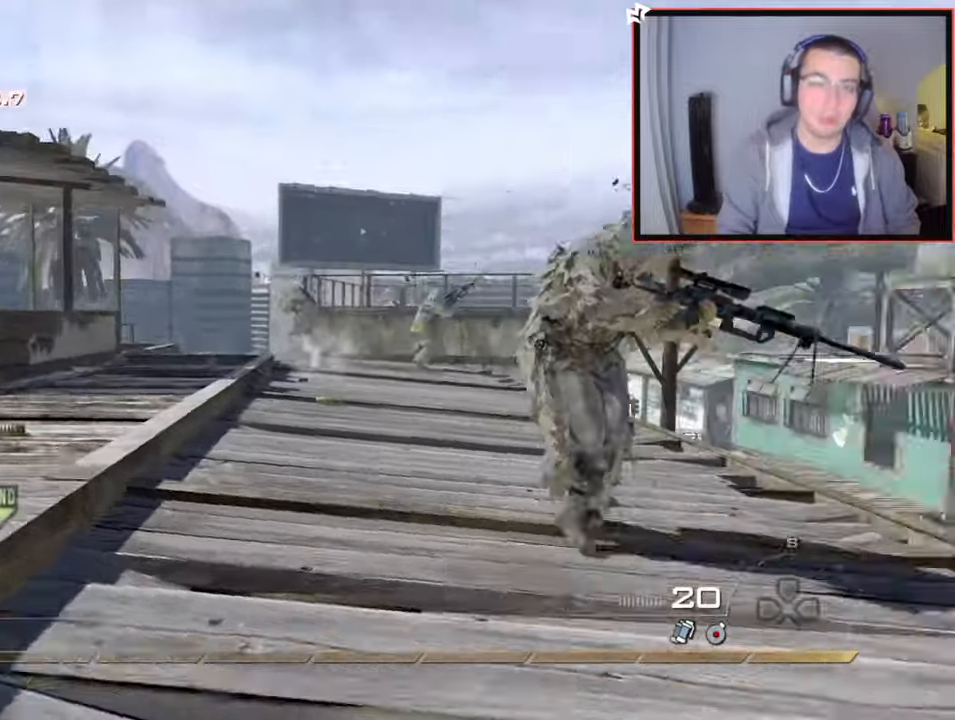
{"buttons": ["R1"], "left_stick": "center", "right_stick": "up-right", "events": [[50, "CROSS", "down"], [133, "left_stick", "down-left"], [150, "CROSS", "up"], [183, "right_stick", "center"], [350, "left_stick", "center"], [467, "right_stick", "up-right"]]}
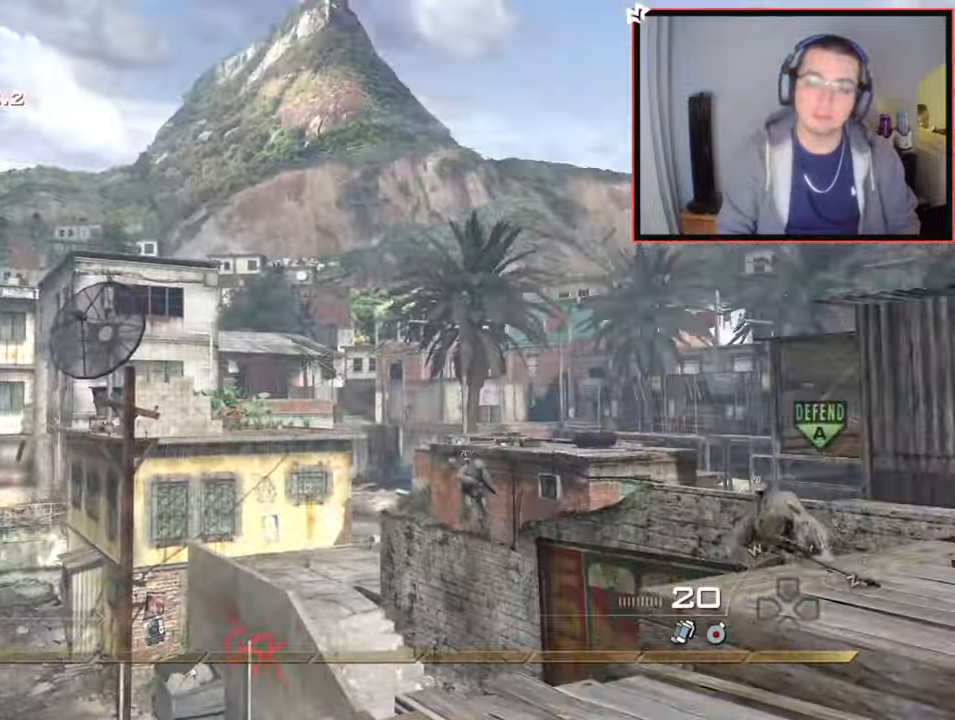
{"buttons": ["R1"], "left_stick": "center", "right_stick": "center", "events": [[17, "right_stick", "center"], [117, "CIRCLE", "down"], [184, "left_stick", "up-right"], [201, "CIRCLE", "up"], [284, "CROSS", "down"], [417, "CROSS", "up"], [468, "left_stick", "center"]]}
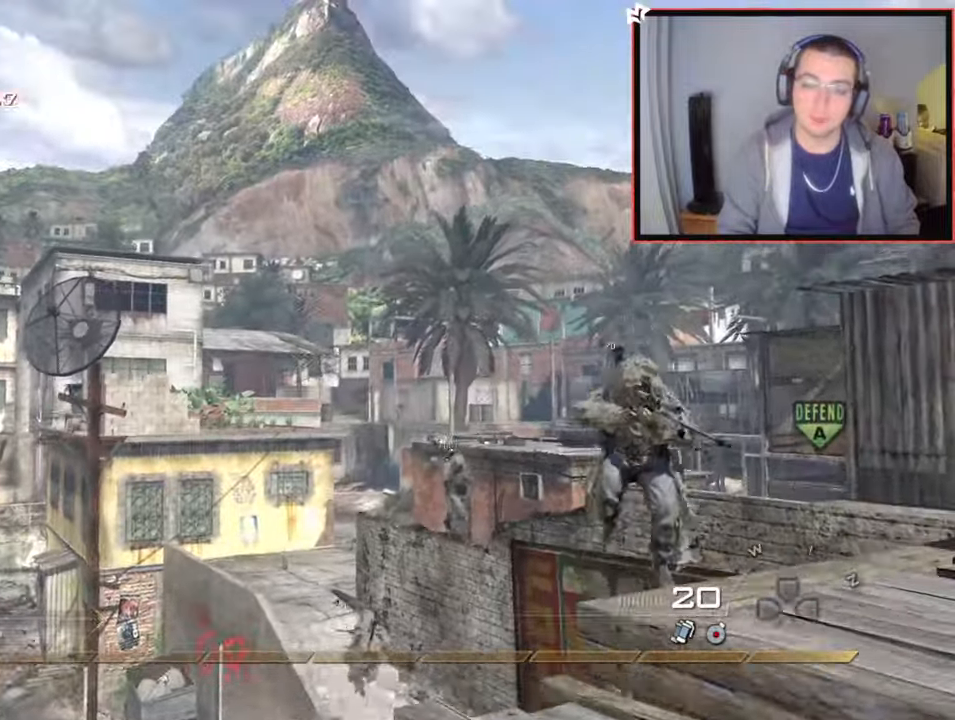
{"buttons": [], "left_stick": "center", "right_stick": "center", "events": [[33, "right_stick", "up"], [133, "right_stick", "center"], [350, "R1", "up"]]}
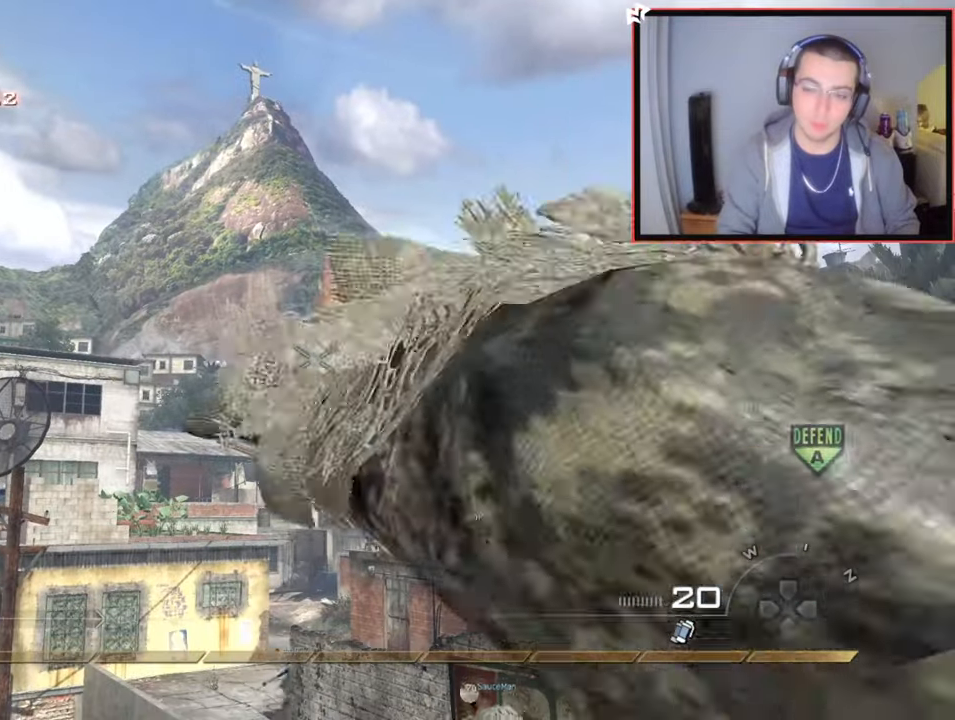
{"buttons": ["L3"], "left_stick": "up", "right_stick": "center", "events": [[67, "right_stick", "down-right"], [117, "right_stick", "center"], [134, "left_stick", "up-left"], [217, "left_stick", "down-left"], [301, "left_stick", "center"], [434, "left_stick", "up"], [501, "L3", "down"]]}
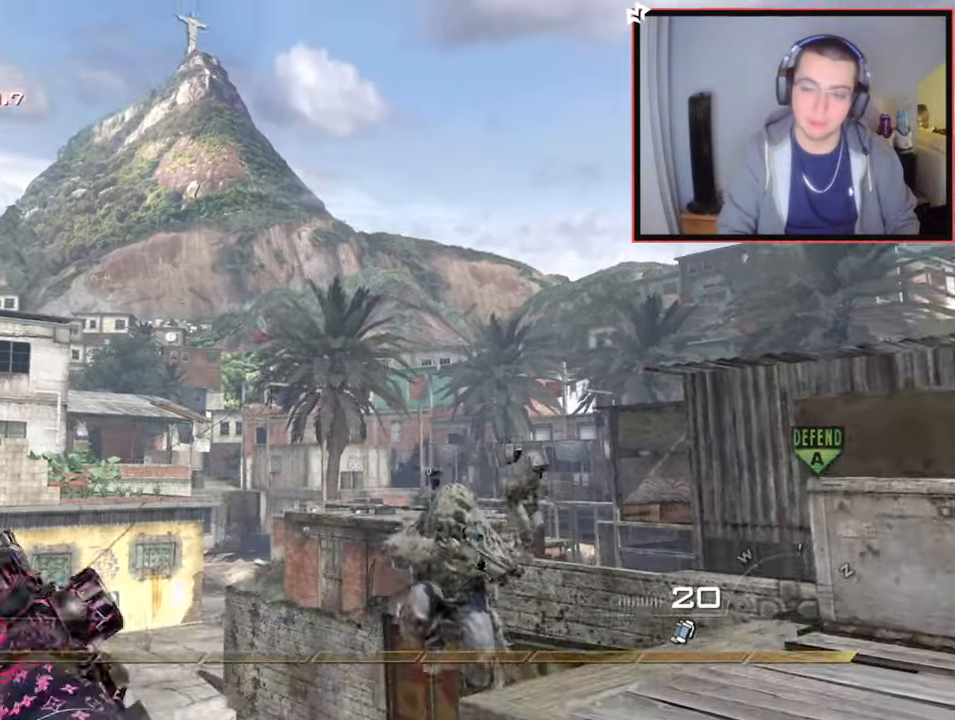
{"buttons": ["CIRCLE"], "left_stick": "center", "right_stick": "right", "events": [[83, "TRIANGLE", "down"], [133, "right_stick", "down-right"], [183, "right_stick", "right"], [217, "L3", "up"], [217, "TRIANGLE", "up"], [233, "CROSS", "down"], [250, "CIRCLE", "down"], [300, "left_stick", "center"], [400, "CROSS", "up"]]}
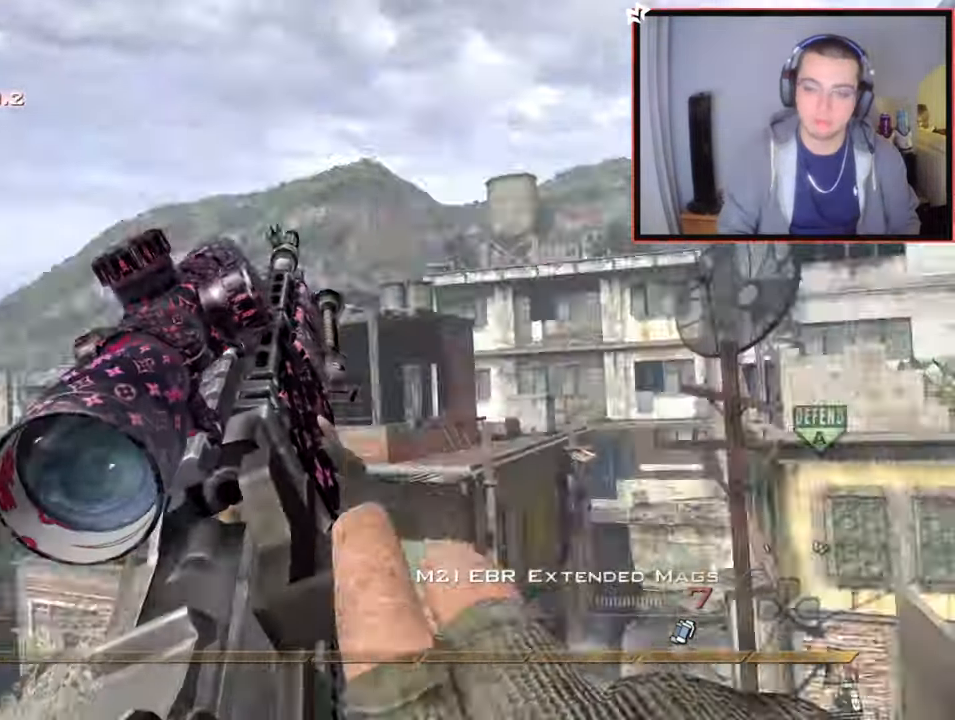
{"buttons": ["L3"], "left_stick": "up", "right_stick": "right", "events": [[251, "CIRCLE", "up"], [317, "left_stick", "up"], [334, "right_stick", "center"], [451, "right_stick", "right"], [468, "L3", "down"]]}
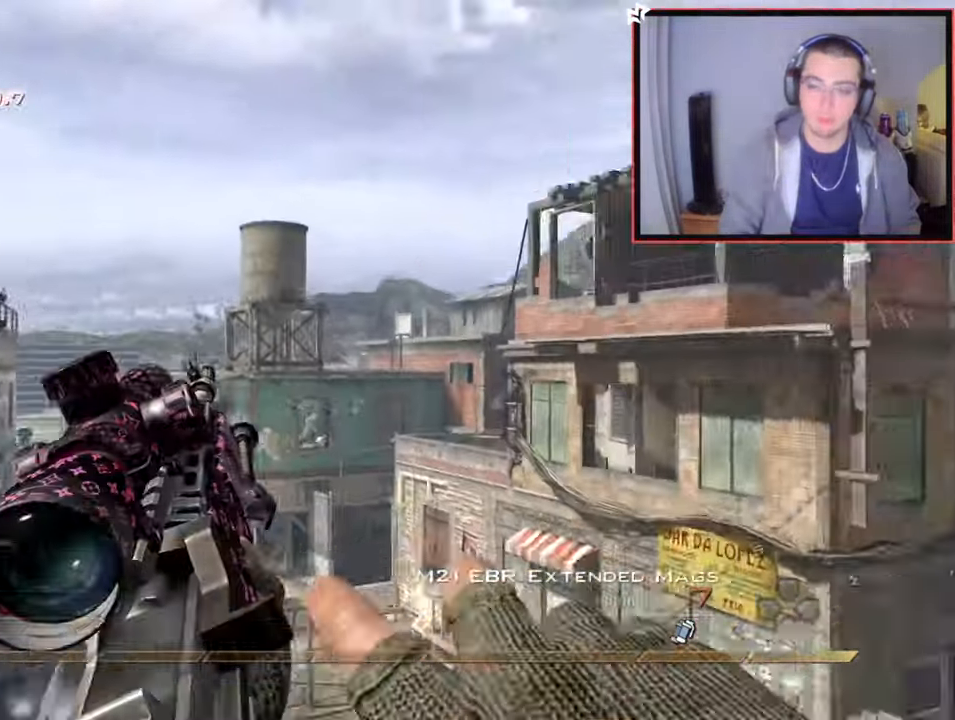
{"buttons": ["CIRCLE", "SQUARE", "TRIANGLE", "R2"], "left_stick": "center", "right_stick": "center", "events": [[83, "TRIANGLE", "down"], [117, "L3", "up"], [150, "TRIANGLE", "up"], [200, "TRIANGLE", "down"], [200, "left_stick", "center"], [284, "TRIANGLE", "up"], [350, "R2", "down"], [367, "SQUARE", "down"], [384, "right_stick", "center"], [467, "CIRCLE", "down"], [467, "TRIANGLE", "down"]]}
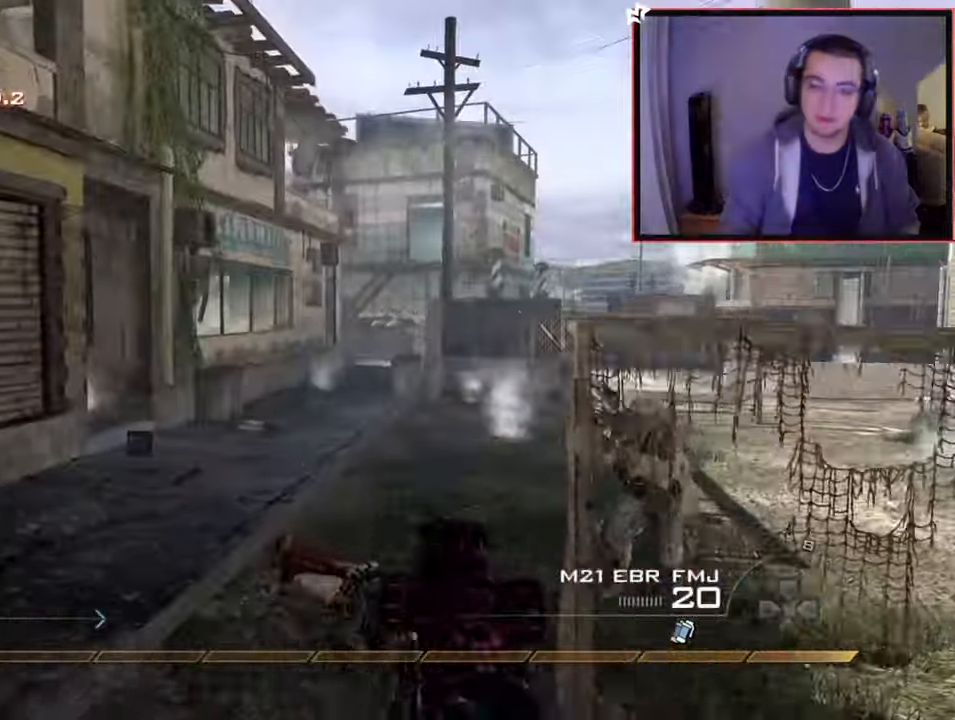
{"buttons": [], "left_stick": "right", "right_stick": "center", "events": [[17, "TRIANGLE", "up"], [151, "left_stick", "up-right"], [184, "SQUARE", "up"], [284, "CIRCLE", "up"], [334, "CROSS", "down"], [334, "R2", "up"], [334, "left_stick", "right"], [451, "CROSS", "up"]]}
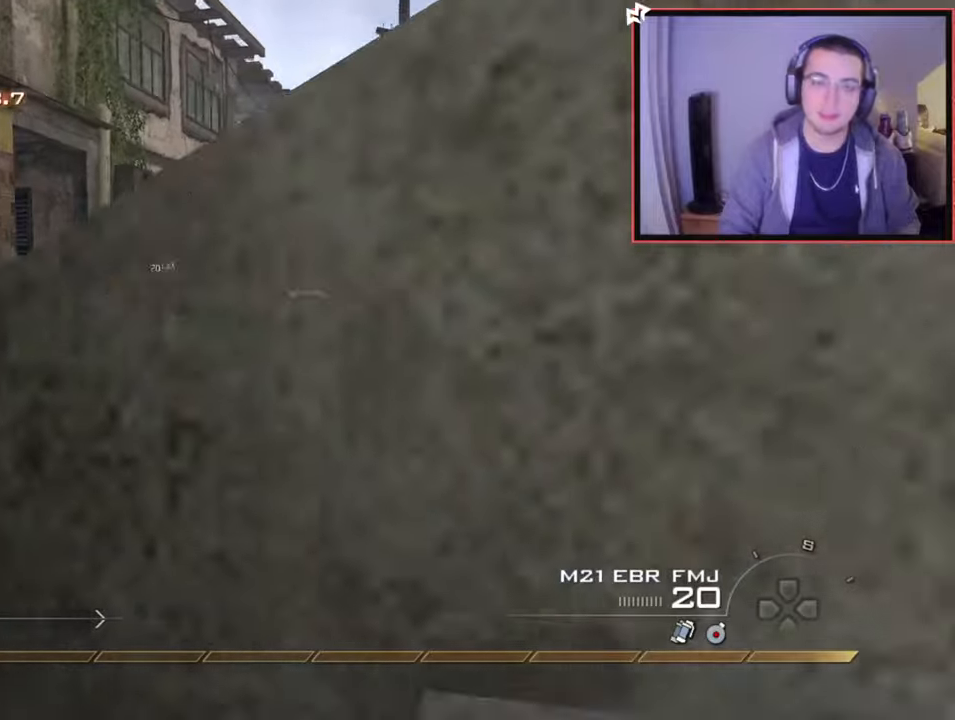
{"buttons": [], "left_stick": "up", "right_stick": "center", "events": [[50, "left_stick", "up-right"], [100, "right_stick", "right"], [133, "L3", "down"], [150, "left_stick", "up"], [267, "right_stick", "center"], [350, "TRIANGLE", "down"], [384, "L3", "up"], [450, "TRIANGLE", "up"]]}
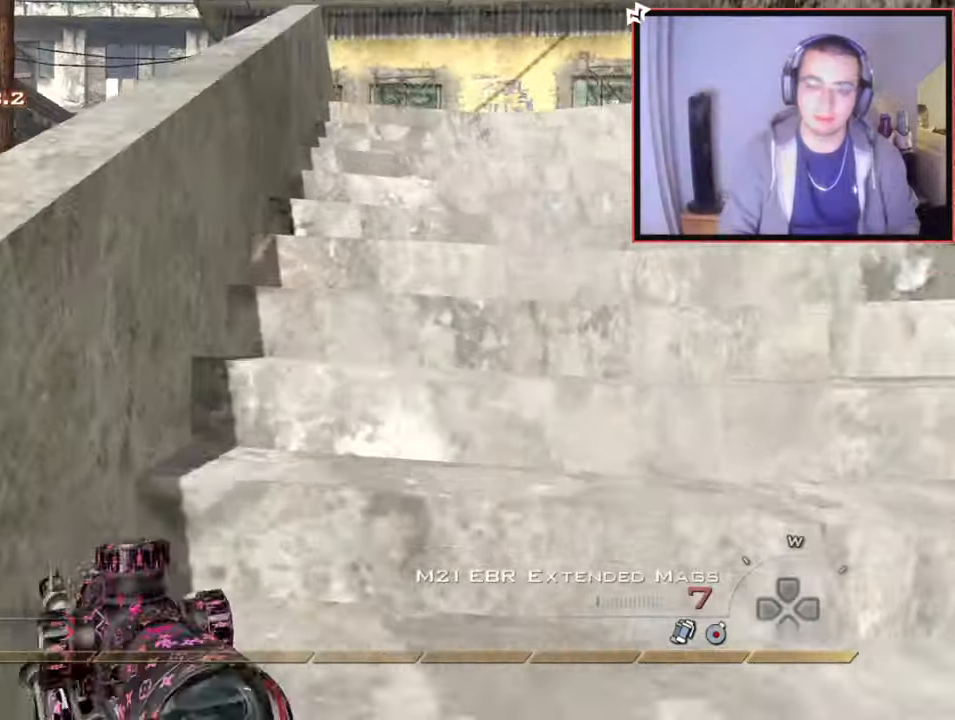
{"buttons": [], "left_stick": "up", "right_stick": "center", "events": [[151, "right_stick", "right"], [234, "right_stick", "center"]]}
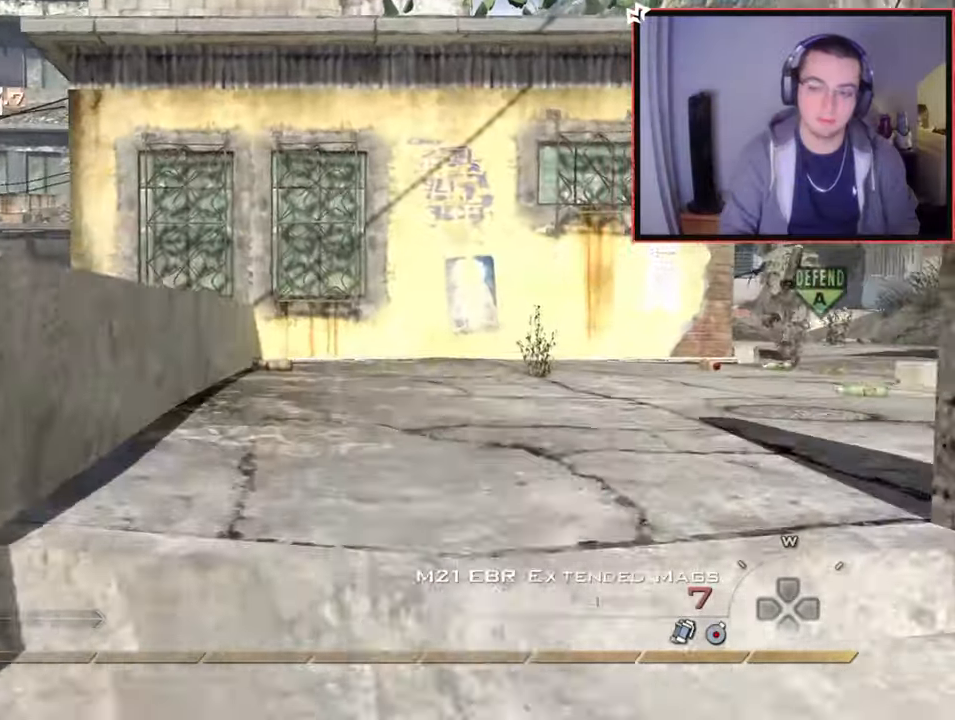
{"buttons": ["TRIANGLE"], "left_stick": "up", "right_stick": "center", "events": [[183, "right_stick", "right"], [400, "right_stick", "center"], [500, "TRIANGLE", "down"]]}
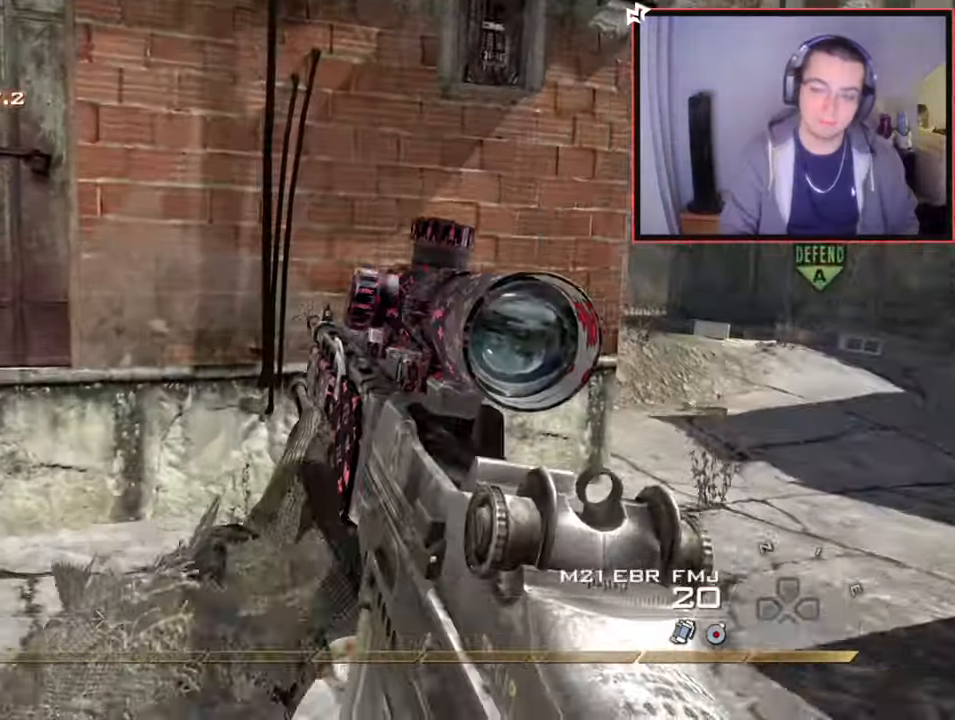
{"buttons": [], "left_stick": "up-right", "right_stick": "center", "events": [[50, "TRIANGLE", "up"], [84, "TRIANGLE", "down"], [151, "SQUARE", "down"], [151, "left_stick", "up-right"], [167, "TRIANGLE", "up"], [251, "SQUARE", "up"], [417, "right_stick", "right"], [501, "right_stick", "center"]]}
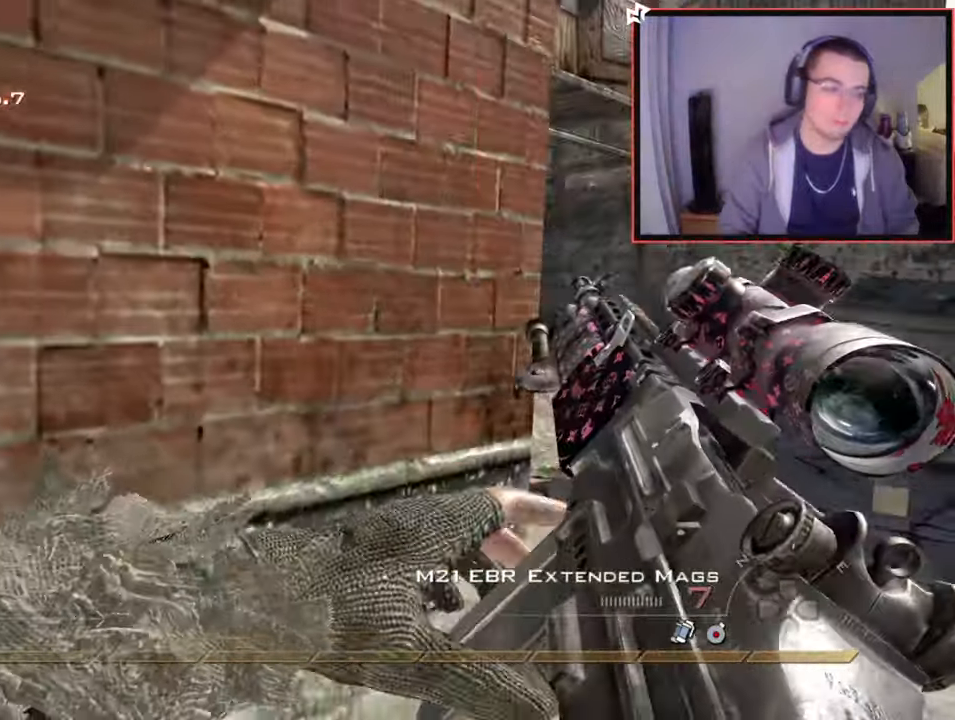
{"buttons": [], "left_stick": "up-right", "right_stick": "center", "events": []}
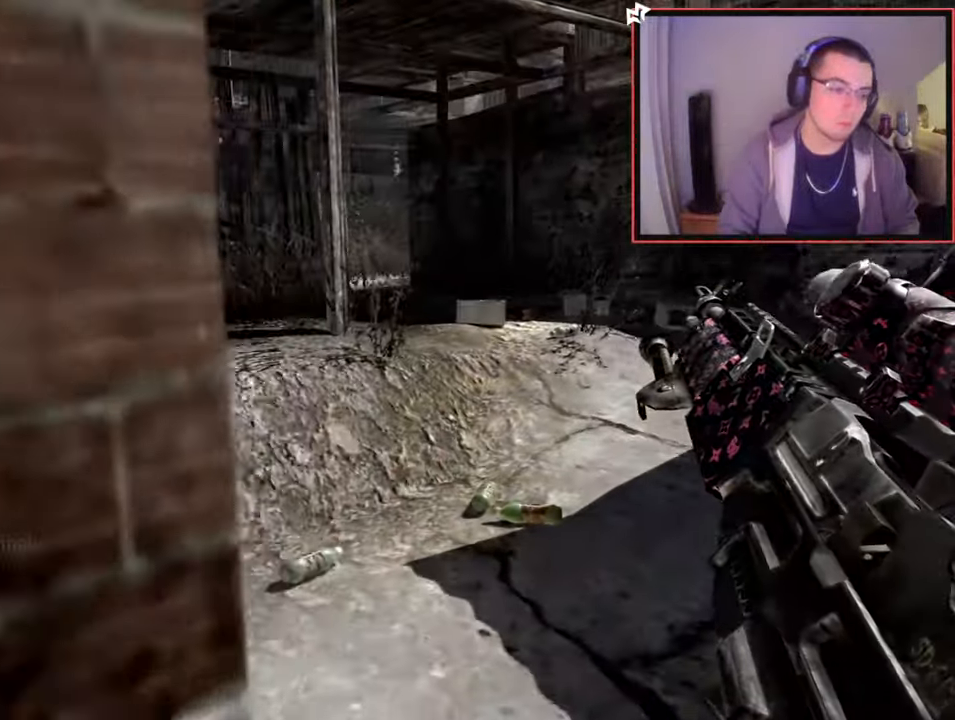
{"buttons": [], "left_stick": "up", "right_stick": "center", "events": [[201, "left_stick", "up"], [267, "L3", "down"], [501, "L3", "up"]]}
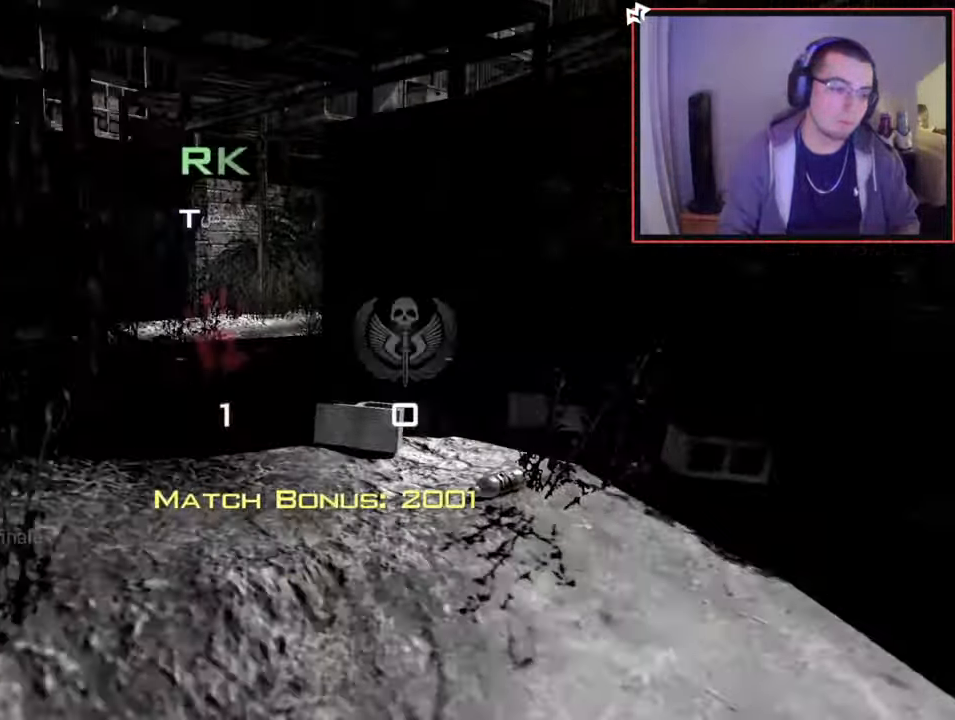
{"buttons": [], "left_stick": "center", "right_stick": "center", "events": [[167, "CROSS", "down"], [200, "SQUARE", "down"], [267, "CROSS", "up"], [267, "left_stick", "center"], [350, "SQUARE", "up"]]}